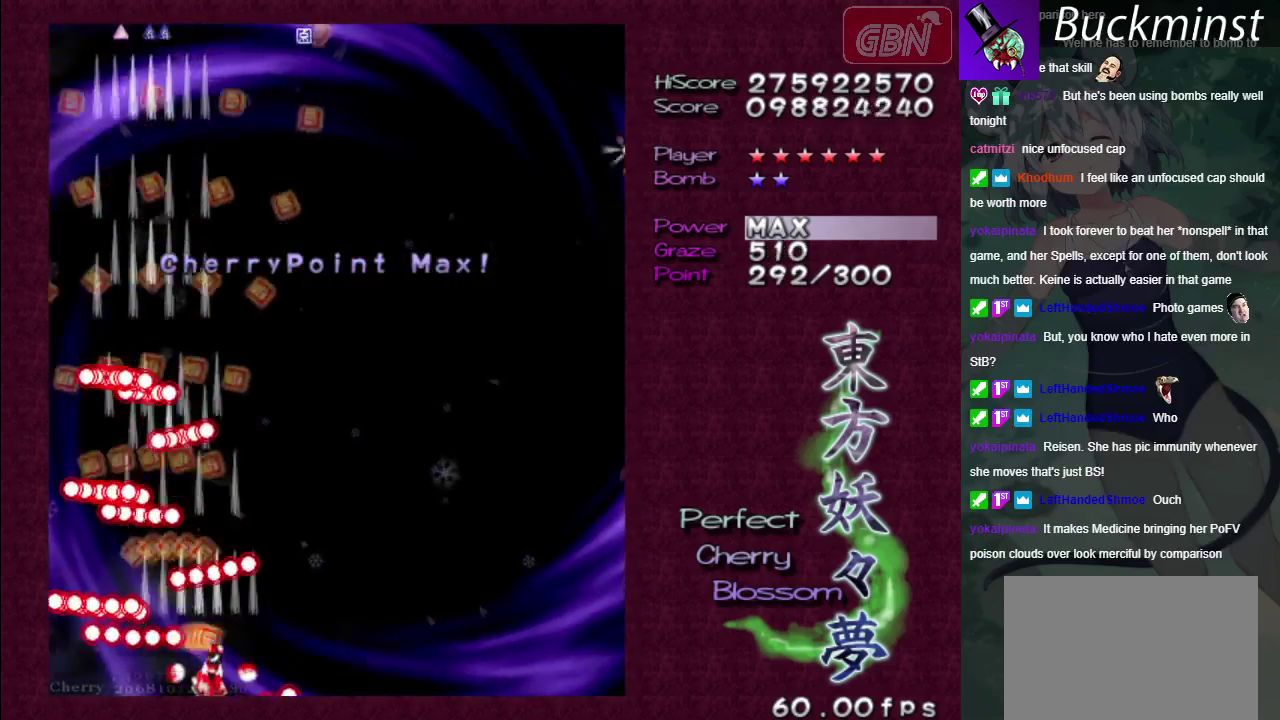
Gameplay with a controller (Xbox layout); each line is a JSON object with the inputs held at the frame after it (dt_ms = milliseconds from this image to that frame). "events" lists button and stick changes between this image and that frame as [ms after this image, input, new state], when the widget could be followed in between. Not read: L3 R3.
{"dt_ms": 500, "buttons": ["A"], "left_stick": "center", "right_stick": "center"}
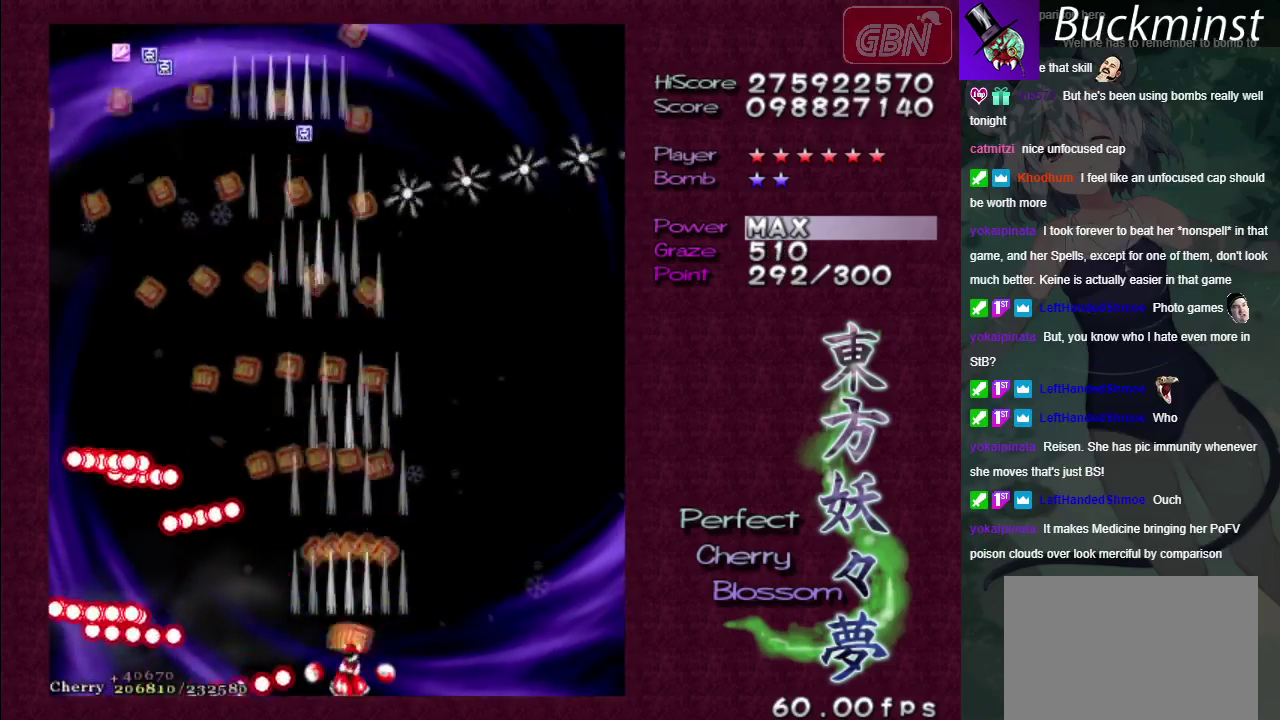
{"dt_ms": 500, "buttons": ["A"], "left_stick": "center", "right_stick": "center", "events": []}
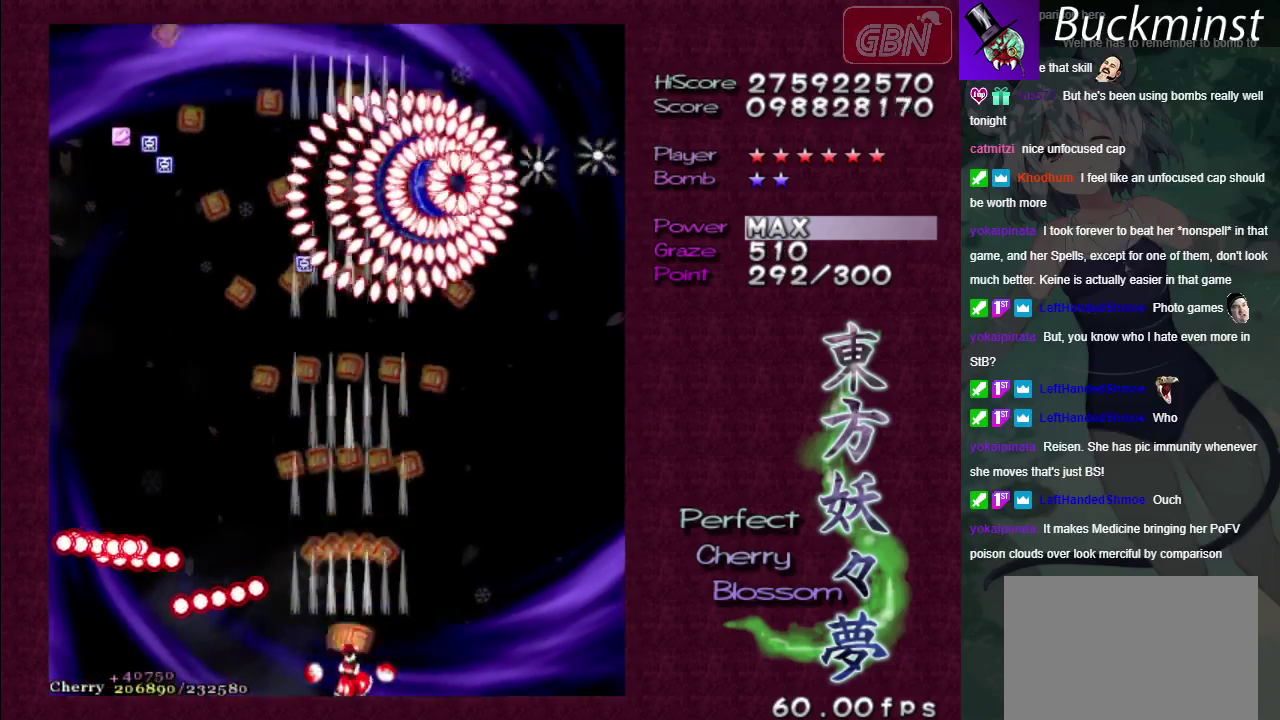
{"dt_ms": 500, "buttons": ["A"], "left_stick": "center", "right_stick": "center", "events": []}
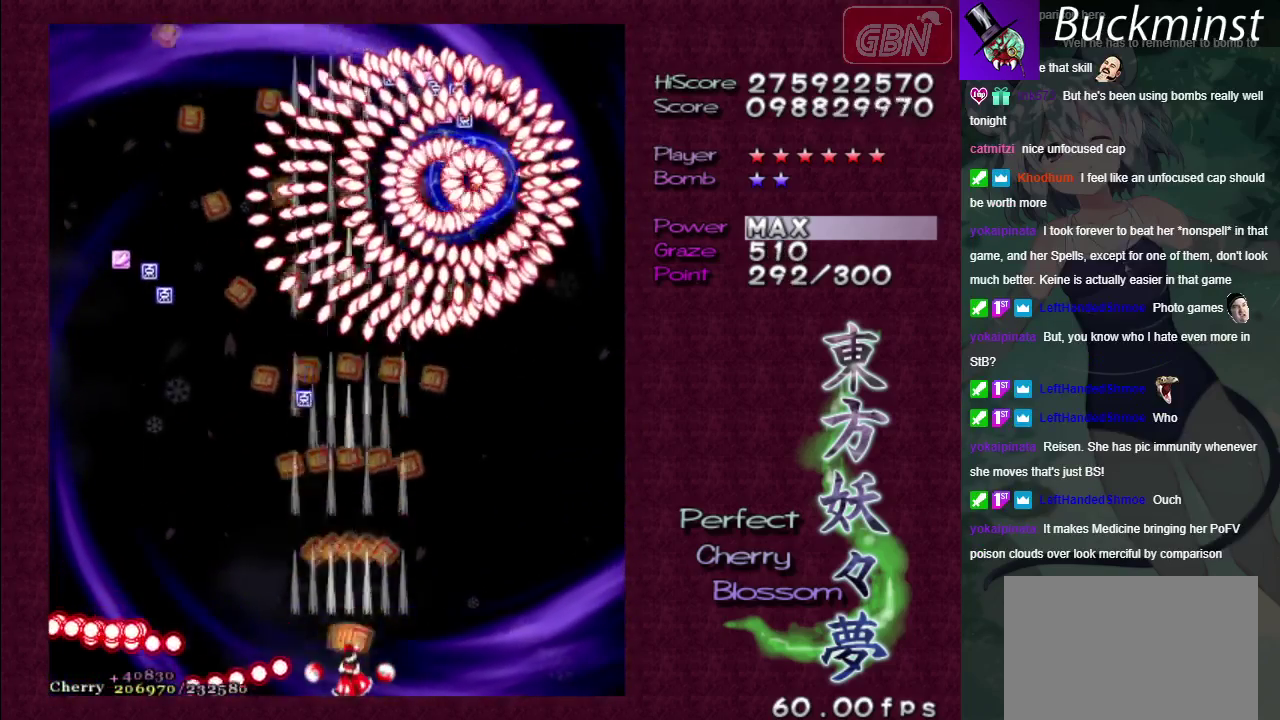
{"dt_ms": 500, "buttons": ["A"], "left_stick": "center", "right_stick": "center", "events": []}
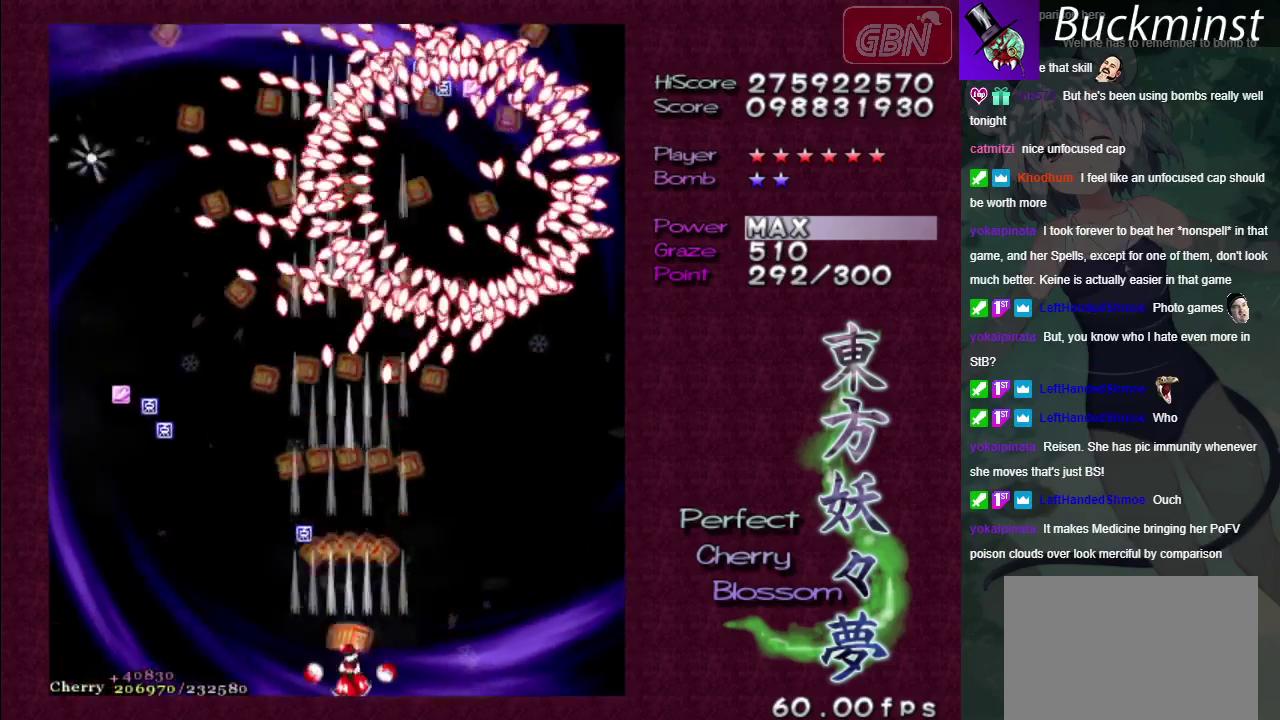
{"dt_ms": 400, "buttons": ["A"], "left_stick": "left", "right_stick": "center", "events": [[317, "left_stick", "left"]]}